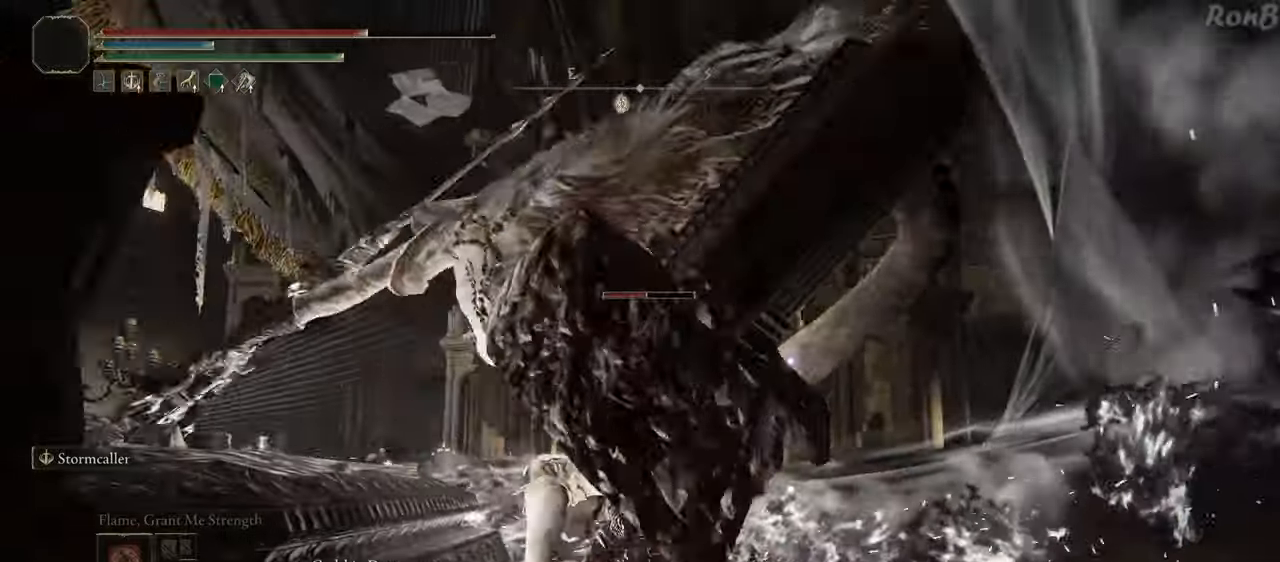
Gameplay with a controller (PlayStation layout); each line is a JSON object with the inputs held at the frame after it (dt_ms = milliseconds from this image to that frame). "events" lists button and stick changes between this image and that frame as [ms after this image, input, new state], when the widget could be followed in between.
{"dt_ms": 500, "buttons": ["CIRCLE"], "left_stick": "up-left", "right_stick": "center", "events": [[100, "left_stick", "up"], [433, "left_stick", "up-left"]]}
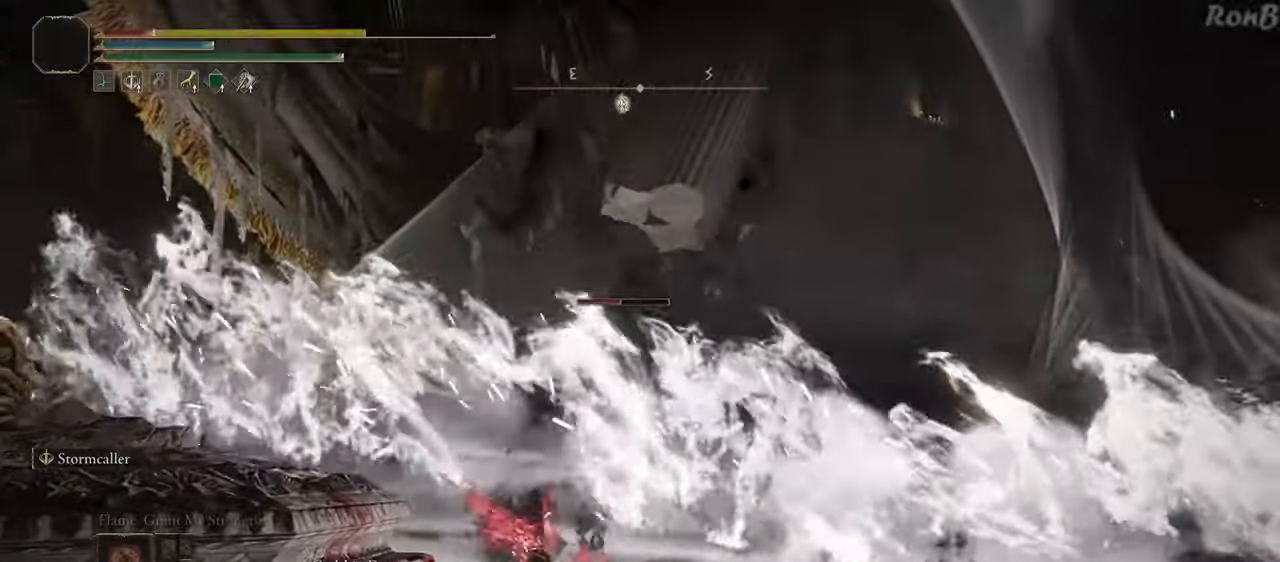
{"dt_ms": 500, "buttons": ["CIRCLE"], "left_stick": "up-left", "right_stick": "center", "events": [[67, "L2", "down"], [133, "L2", "up"]]}
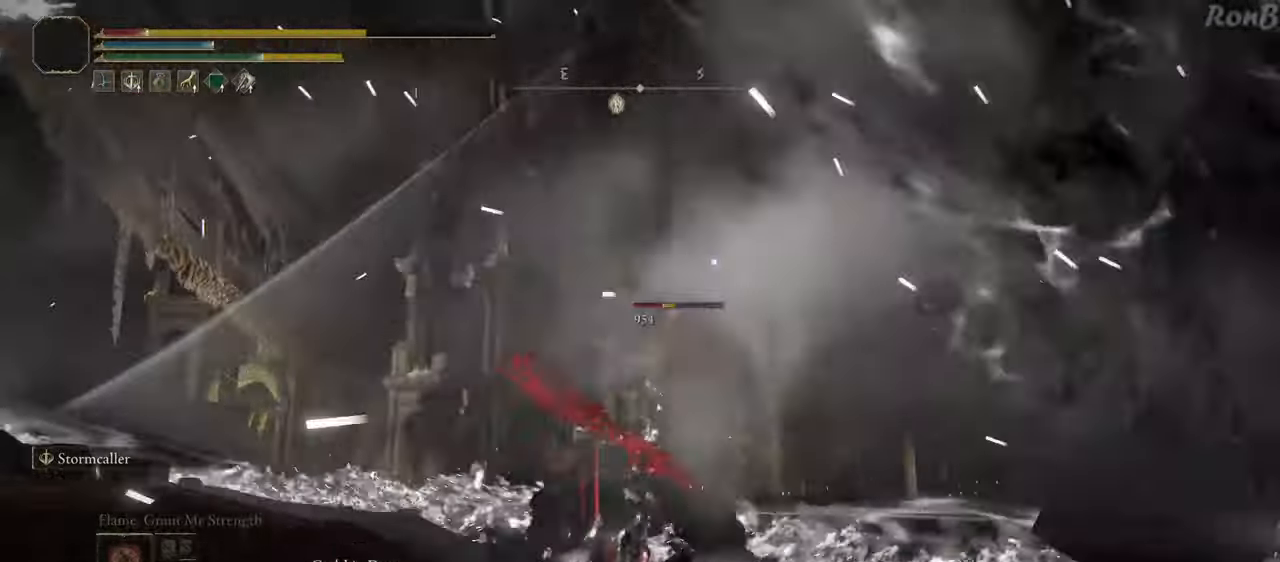
{"dt_ms": 500, "buttons": ["L2"], "left_stick": "up-right", "right_stick": "center", "events": [[267, "CIRCLE", "up"], [317, "L1", "down"], [333, "L1", "up"], [350, "left_stick", "up"], [467, "R2", "down"], [467, "left_stick", "up-right"], [483, "R2", "up"], [500, "L2", "down"]]}
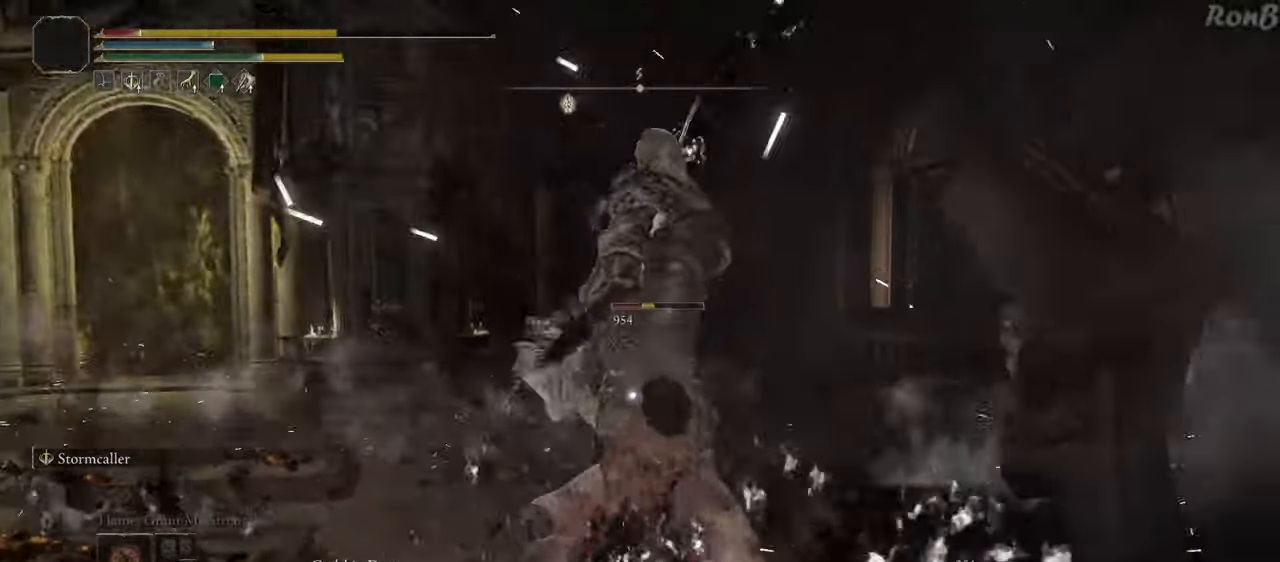
{"dt_ms": 500, "buttons": ["R2"], "left_stick": "up-right", "right_stick": "center", "events": [[17, "L2", "up"], [400, "R2", "down"]]}
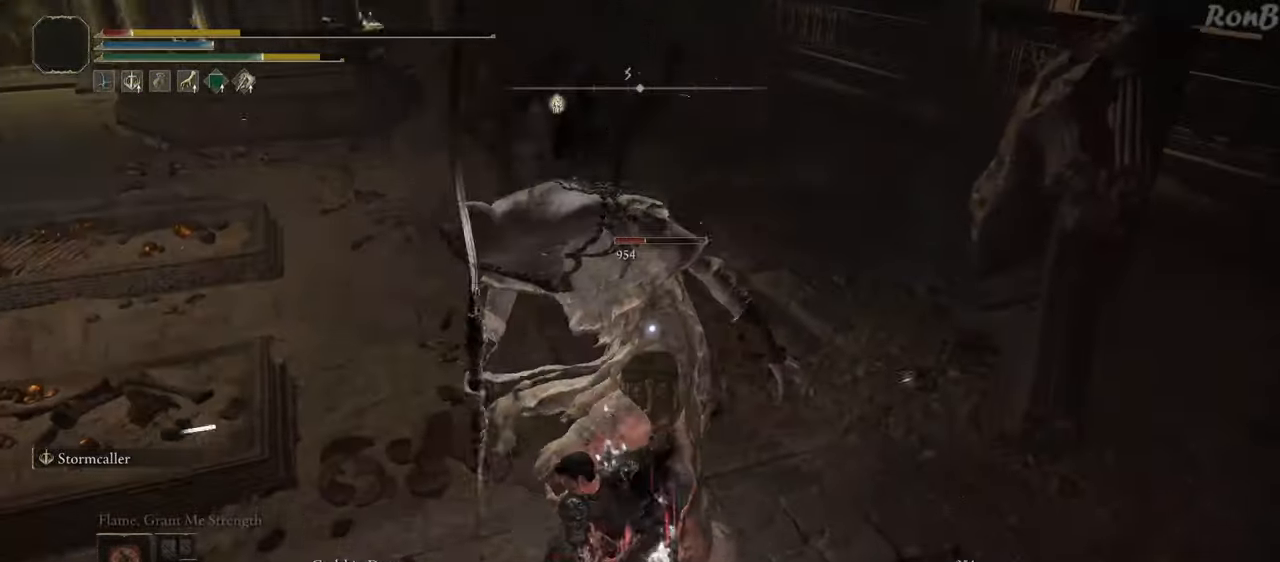
{"dt_ms": 500, "buttons": [], "left_stick": "up-right", "right_stick": "center", "events": [[83, "R2", "up"], [167, "R2", "down"], [333, "R2", "up"]]}
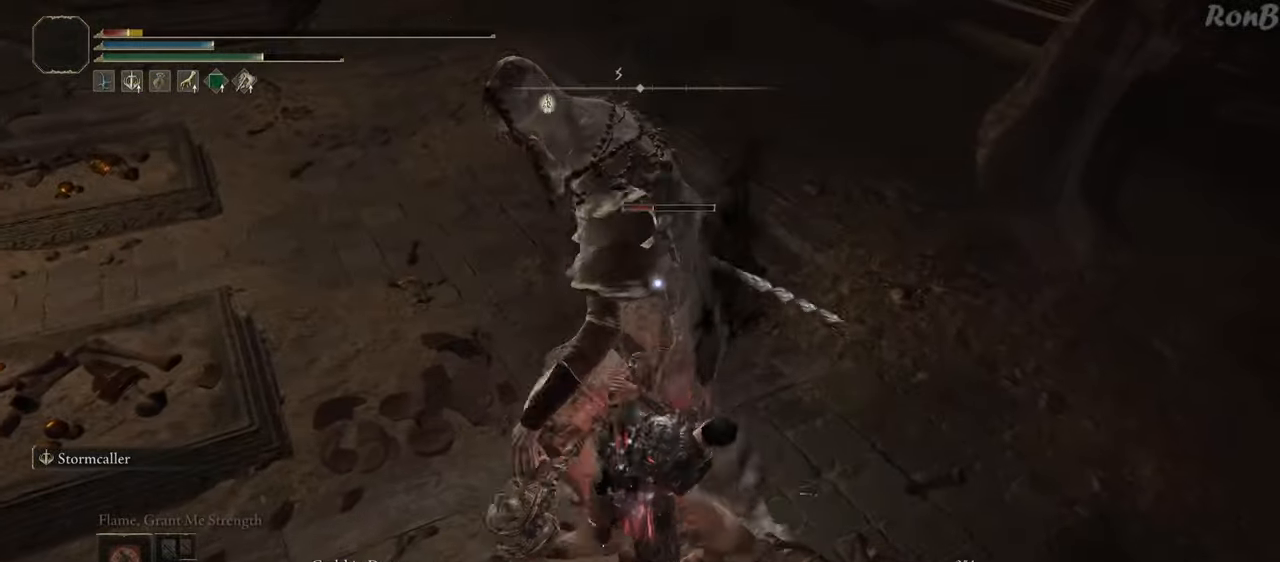
{"dt_ms": 500, "buttons": [], "left_stick": "up-left", "right_stick": "center", "events": [[233, "left_stick", "up"], [467, "left_stick", "up-left"]]}
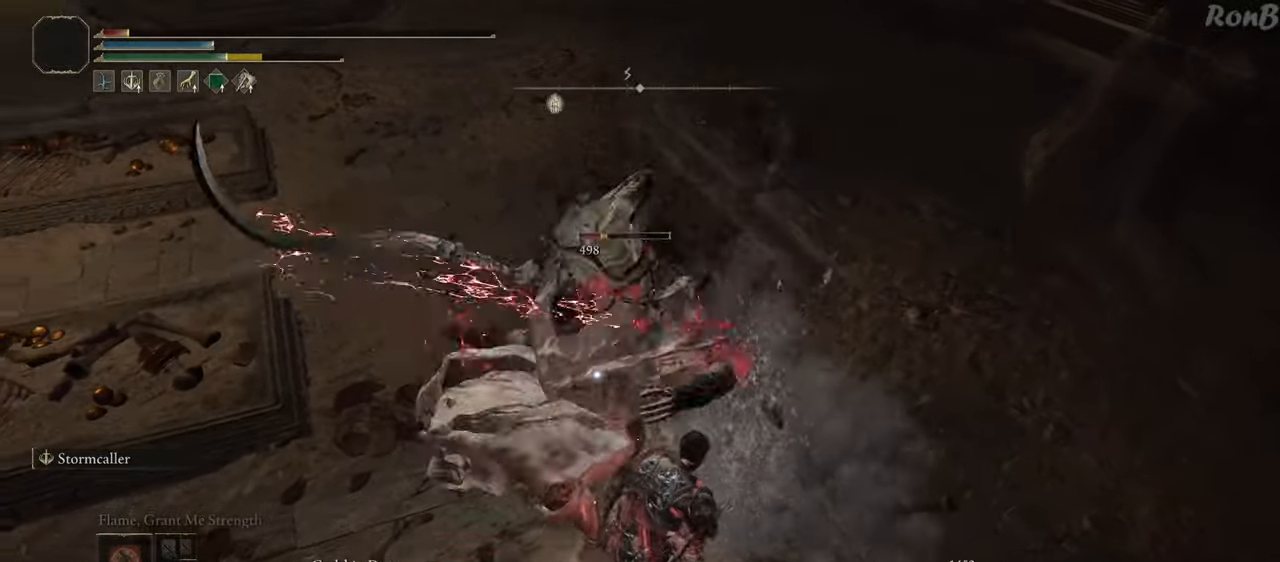
{"dt_ms": 500, "buttons": [], "left_stick": "up-left", "right_stick": "center", "events": []}
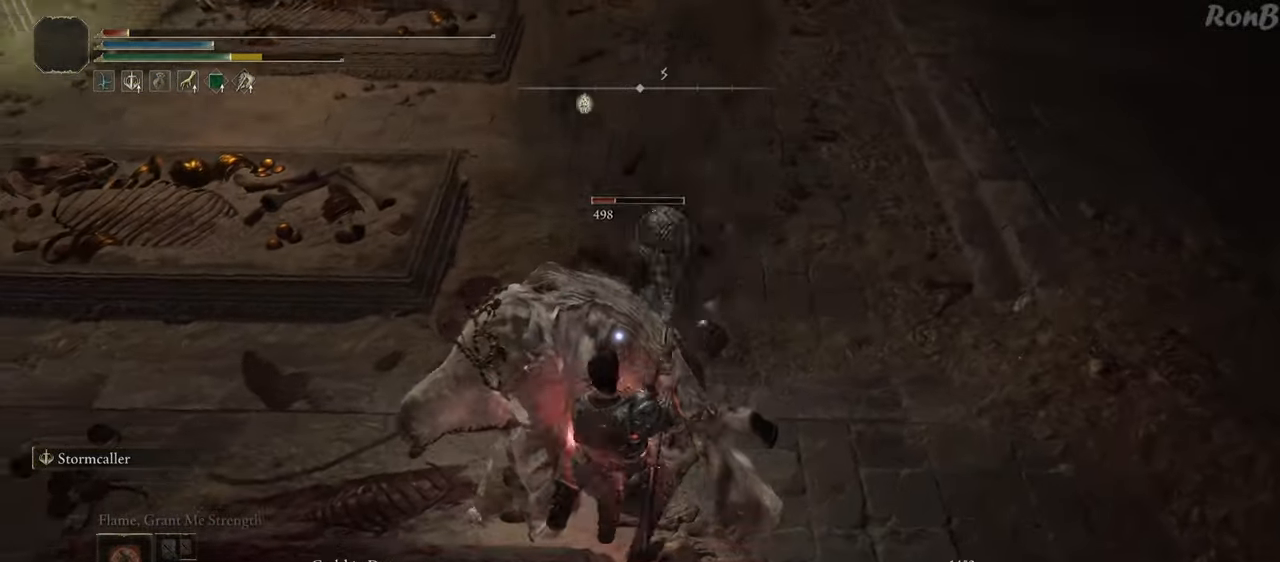
{"dt_ms": 500, "buttons": ["R2"], "left_stick": "up-right", "right_stick": "center", "events": [[217, "left_stick", "up"], [333, "R2", "down"], [350, "left_stick", "up-right"], [433, "R2", "up"], [483, "R2", "down"]]}
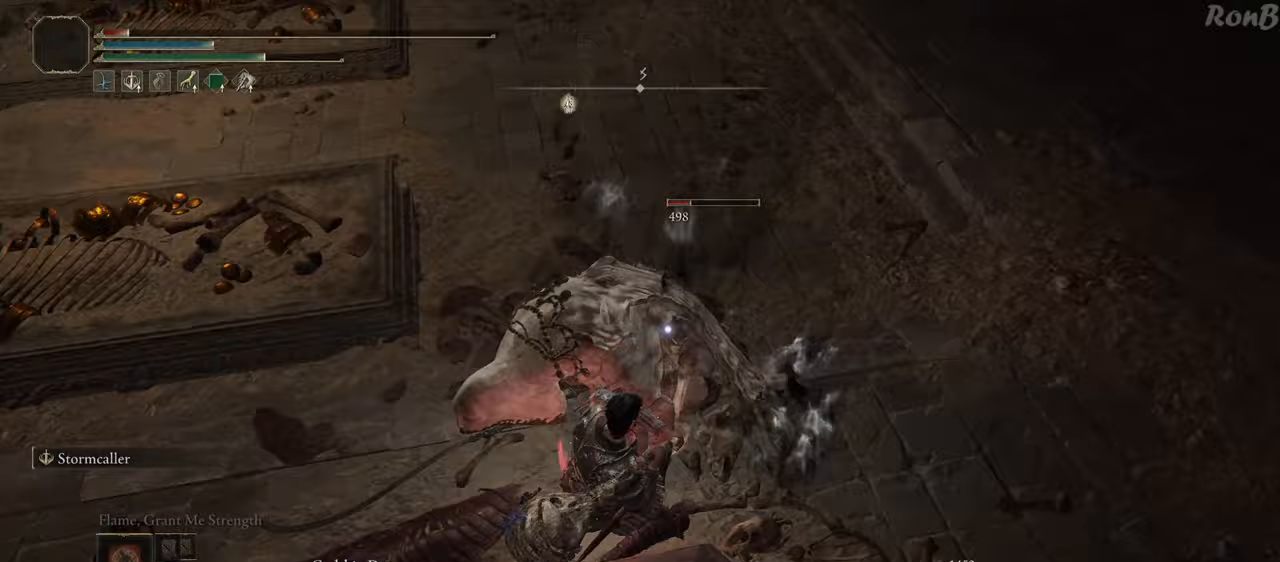
{"dt_ms": 500, "buttons": [], "left_stick": "up", "right_stick": "center", "events": [[83, "R2", "up"], [300, "left_stick", "up"]]}
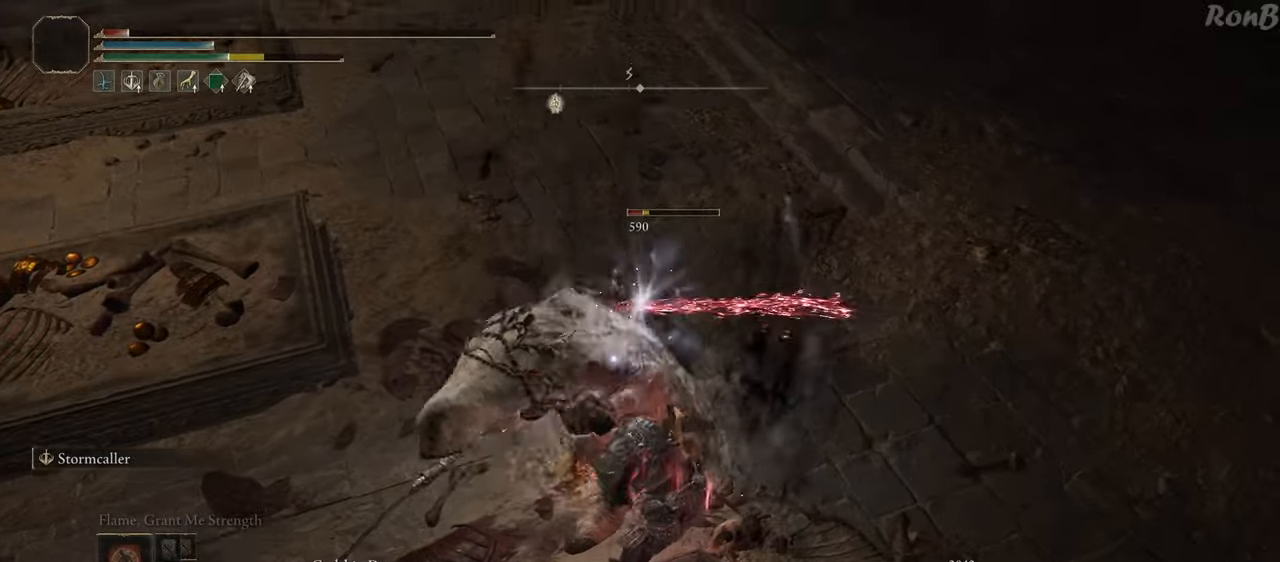
{"dt_ms": 500, "buttons": [], "left_stick": "up-right", "right_stick": "center", "events": [[17, "left_stick", "up-left"], [300, "left_stick", "up-right"]]}
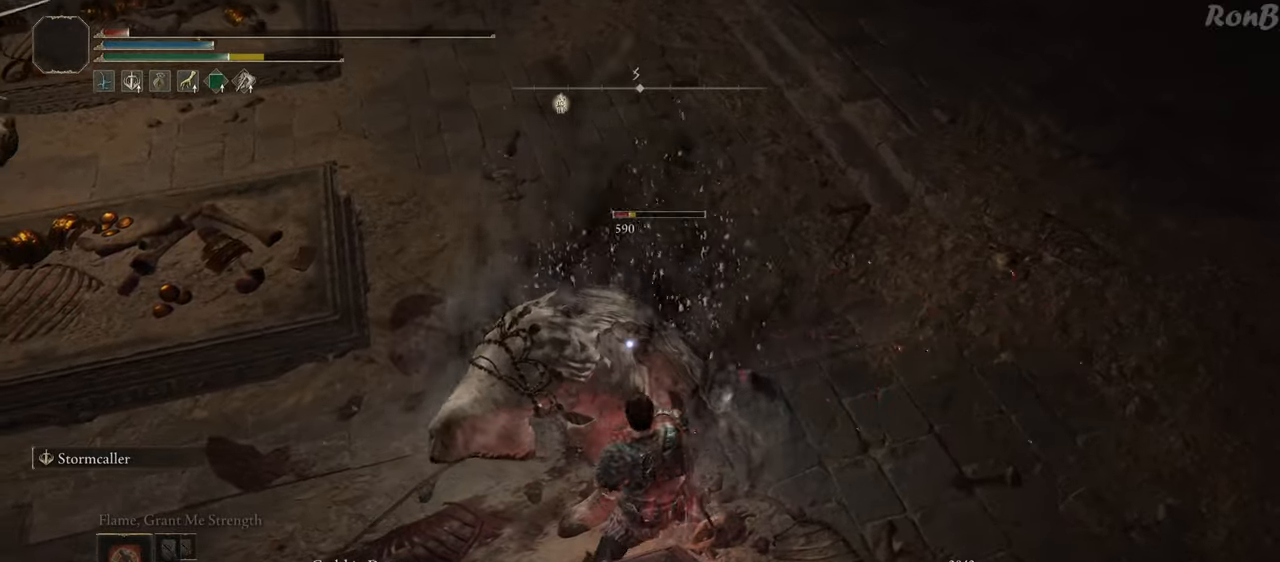
{"dt_ms": 500, "buttons": [], "left_stick": "up-right", "right_stick": "center", "events": []}
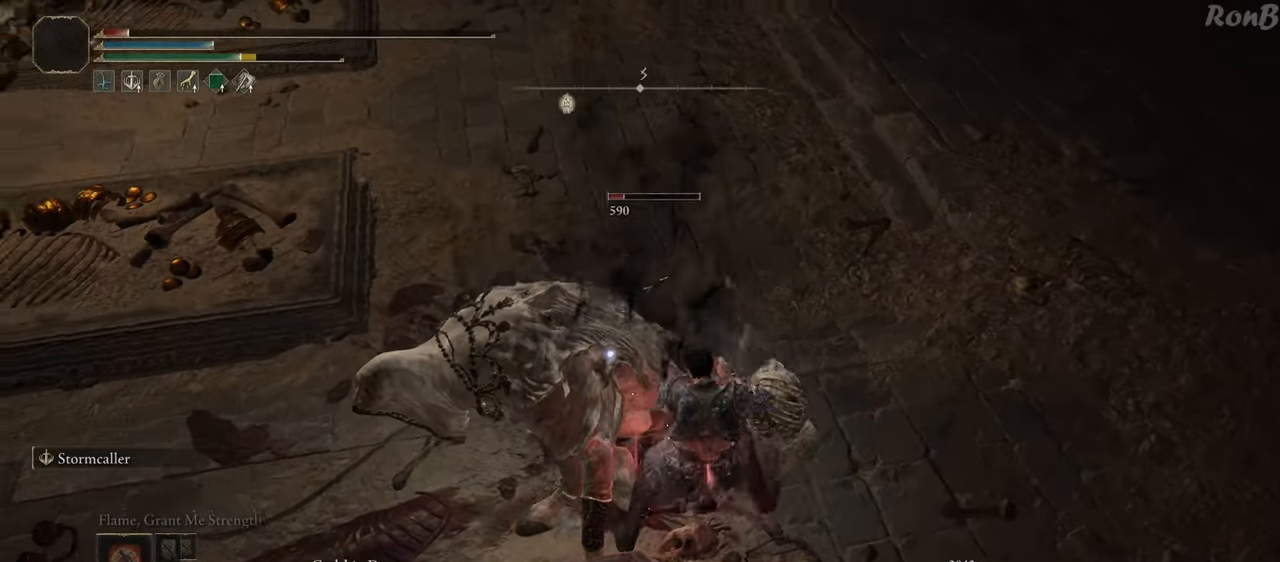
{"dt_ms": 500, "buttons": [], "left_stick": "up-left", "right_stick": "center", "events": [[133, "R2", "down"], [167, "left_stick", "up-left"], [483, "R2", "up"]]}
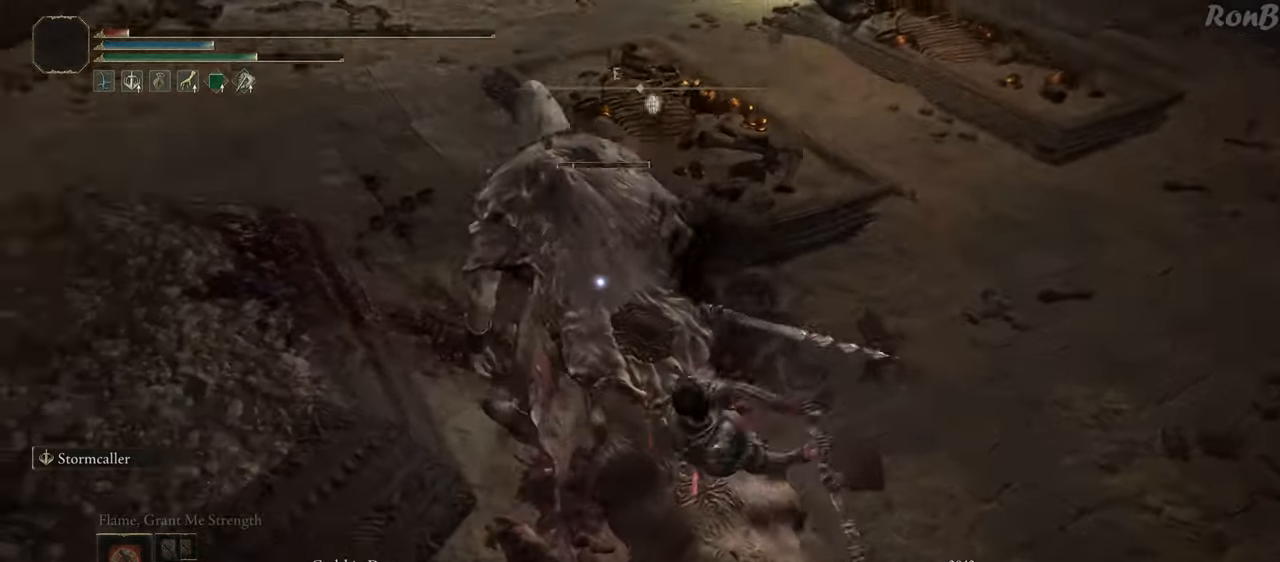
{"dt_ms": 500, "buttons": ["R2"], "left_stick": "center", "right_stick": "center", "events": [[233, "left_stick", "center"], [417, "R2", "down"]]}
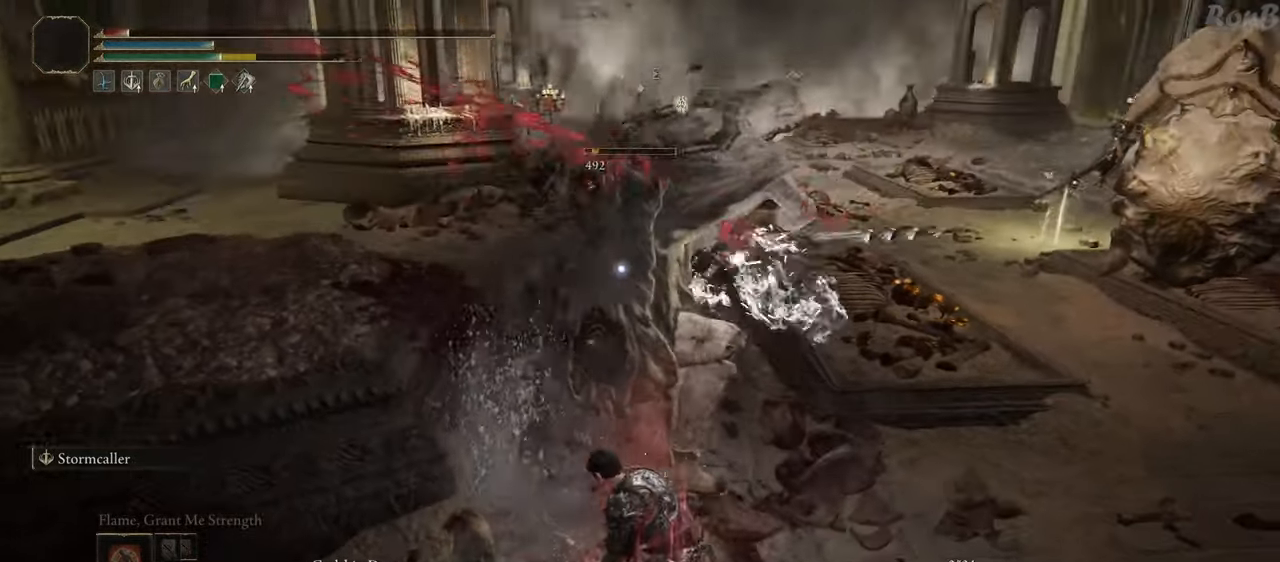
{"dt_ms": 500, "buttons": ["R2"], "left_stick": "center", "right_stick": "center", "events": [[33, "R2", "up"], [200, "R2", "down"], [367, "R2", "up"], [450, "R2", "down"]]}
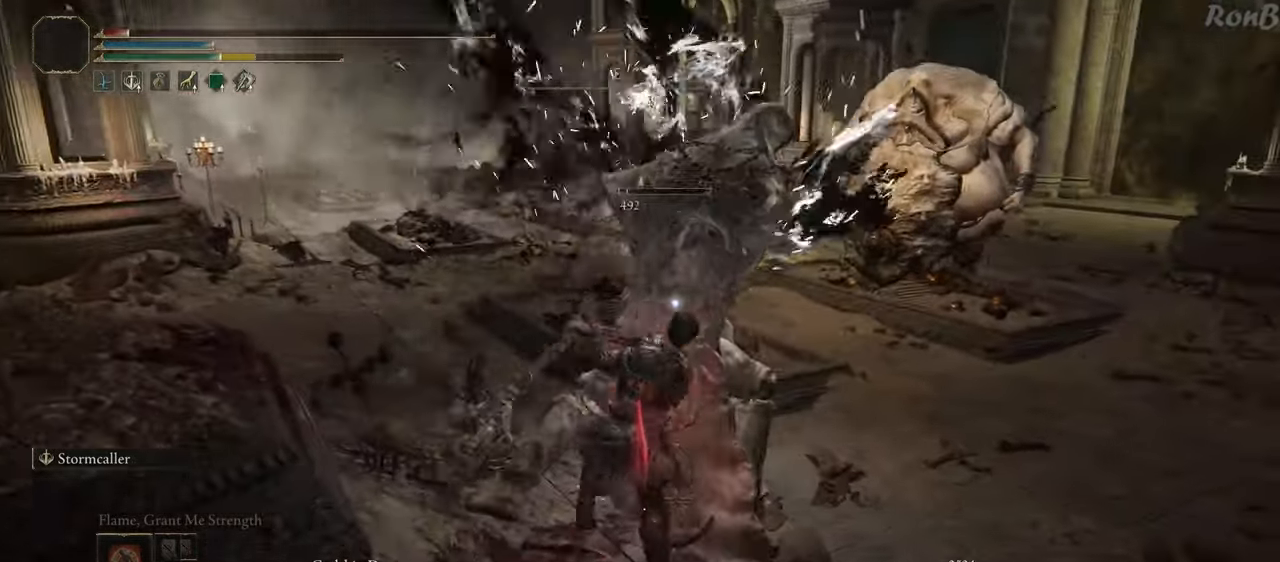
{"dt_ms": 500, "buttons": ["R2"], "left_stick": "center", "right_stick": "center", "events": [[33, "R2", "up"], [83, "R2", "down"], [167, "R2", "up"], [217, "R2", "down"], [317, "R2", "up"], [367, "R2", "down"], [450, "R2", "up"], [500, "R2", "down"]]}
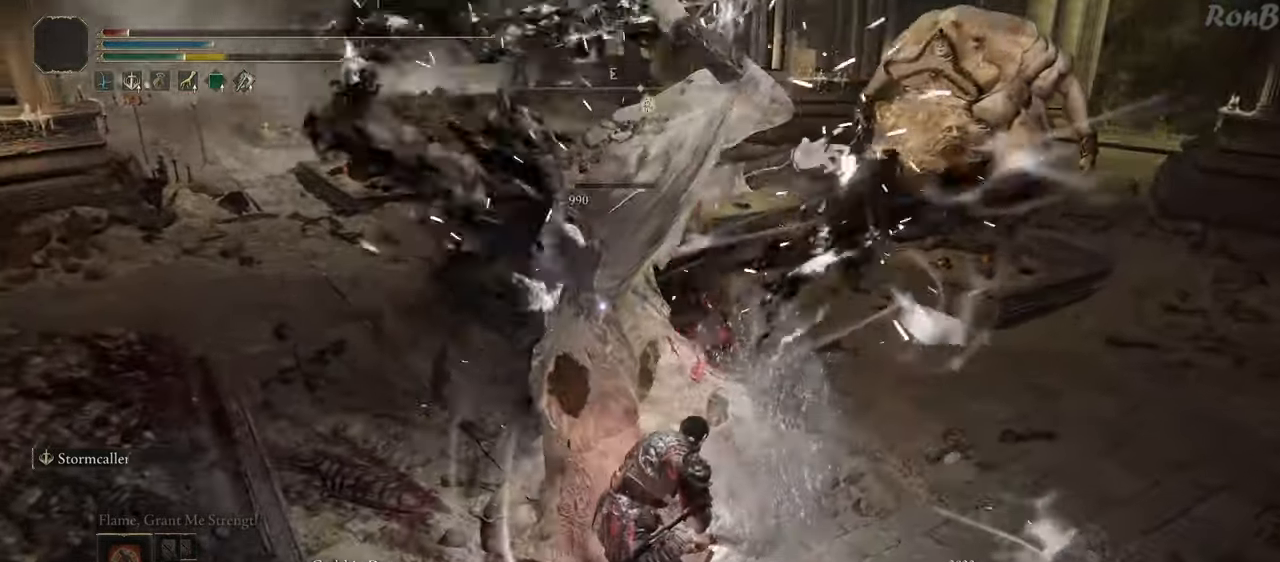
{"dt_ms": 500, "buttons": [], "left_stick": "center", "right_stick": "center", "events": [[100, "R2", "up"], [267, "R2", "down"], [367, "R2", "up"]]}
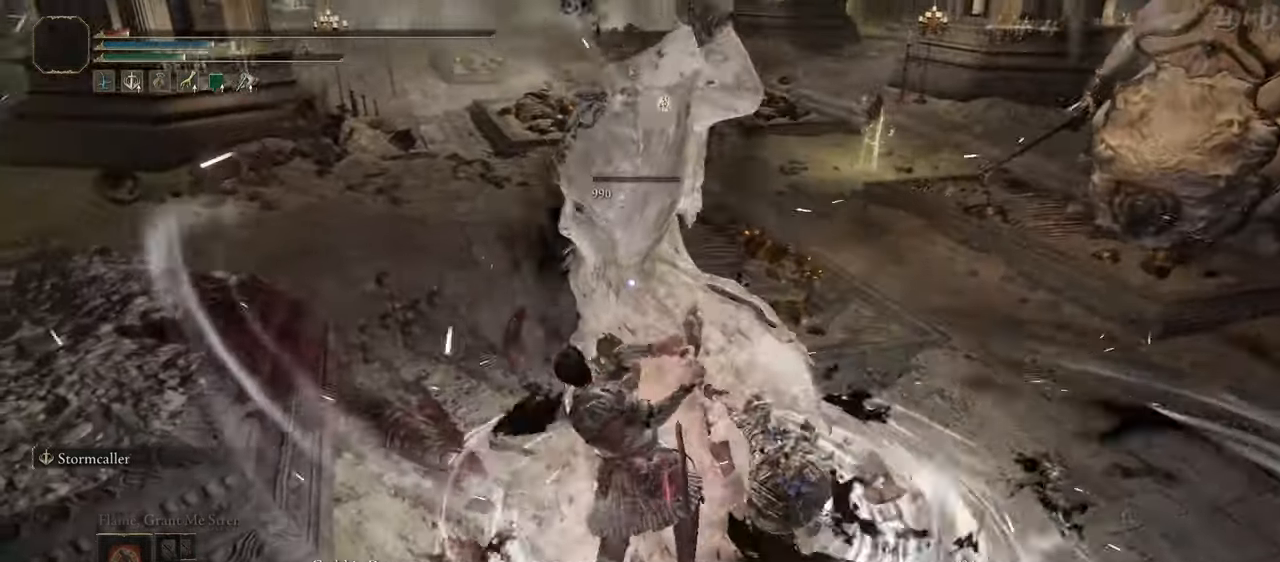
{"dt_ms": 500, "buttons": [], "left_stick": "down-left", "right_stick": "center"}
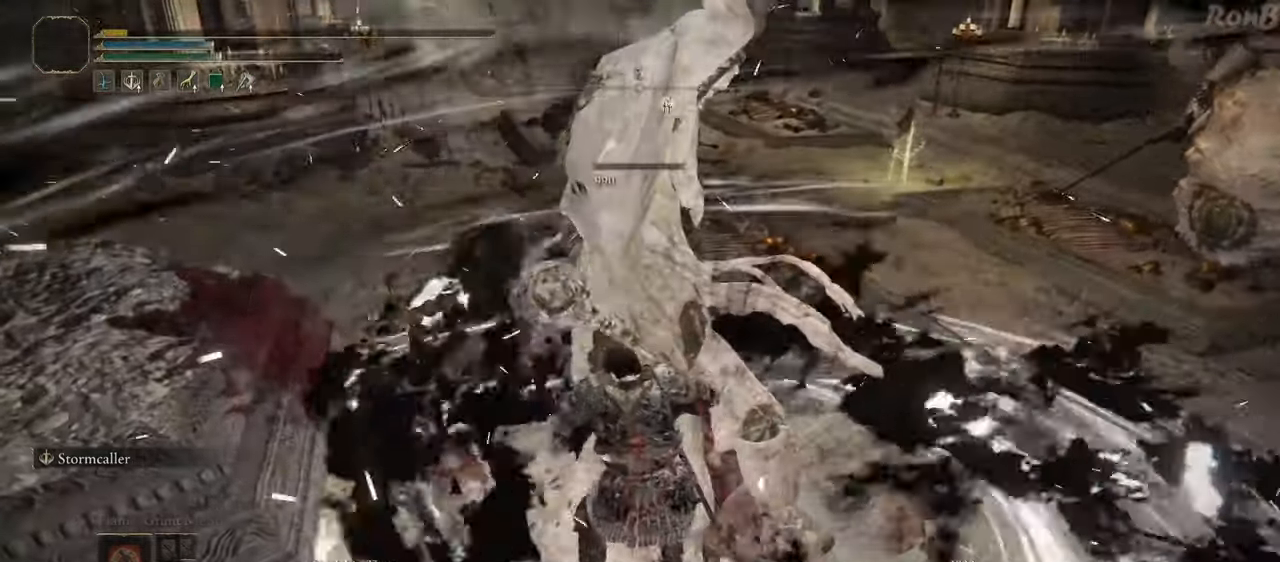
{"dt_ms": 500, "buttons": [], "left_stick": "down", "right_stick": "up-right", "events": [[167, "L1", "down"], [267, "L1", "up"], [417, "right_stick", "up-right"], [433, "left_stick", "down"]]}
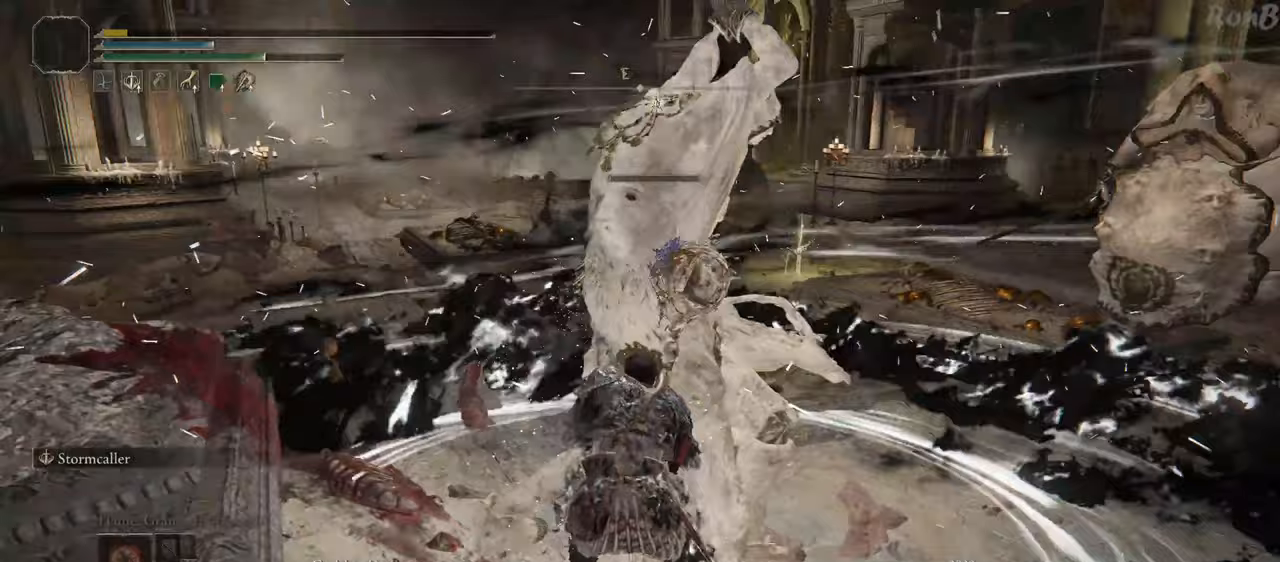
{"dt_ms": 1000, "buttons": [], "left_stick": "center", "right_stick": "down-right"}
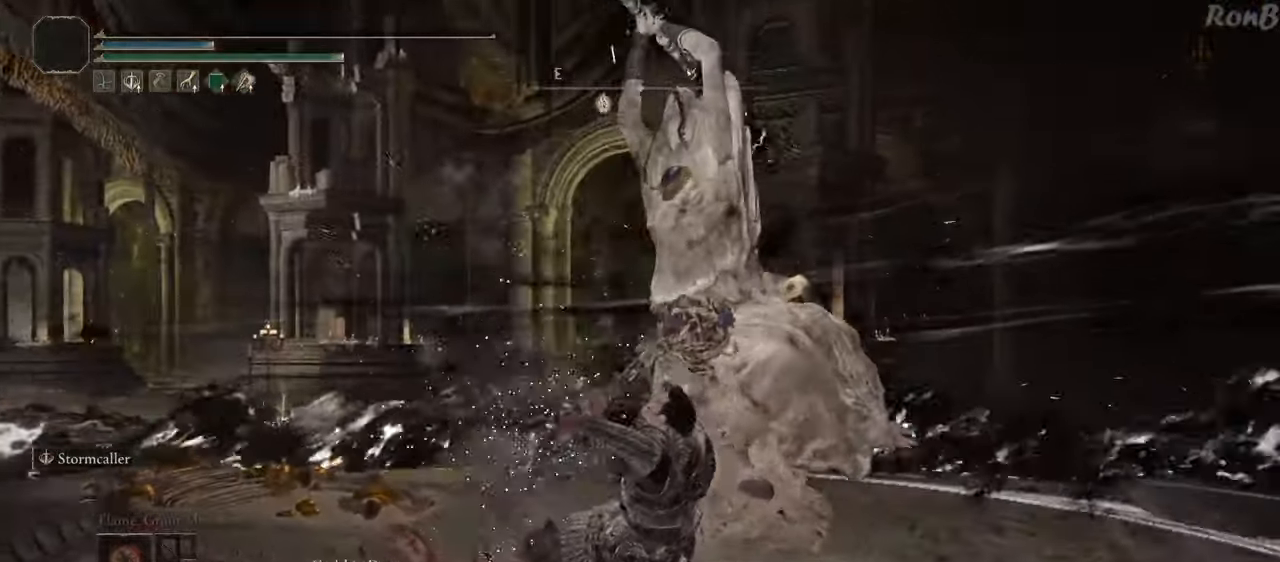
{"dt_ms": 500, "buttons": [], "left_stick": "center", "right_stick": "center", "events": [[450, "right_stick", "center"]]}
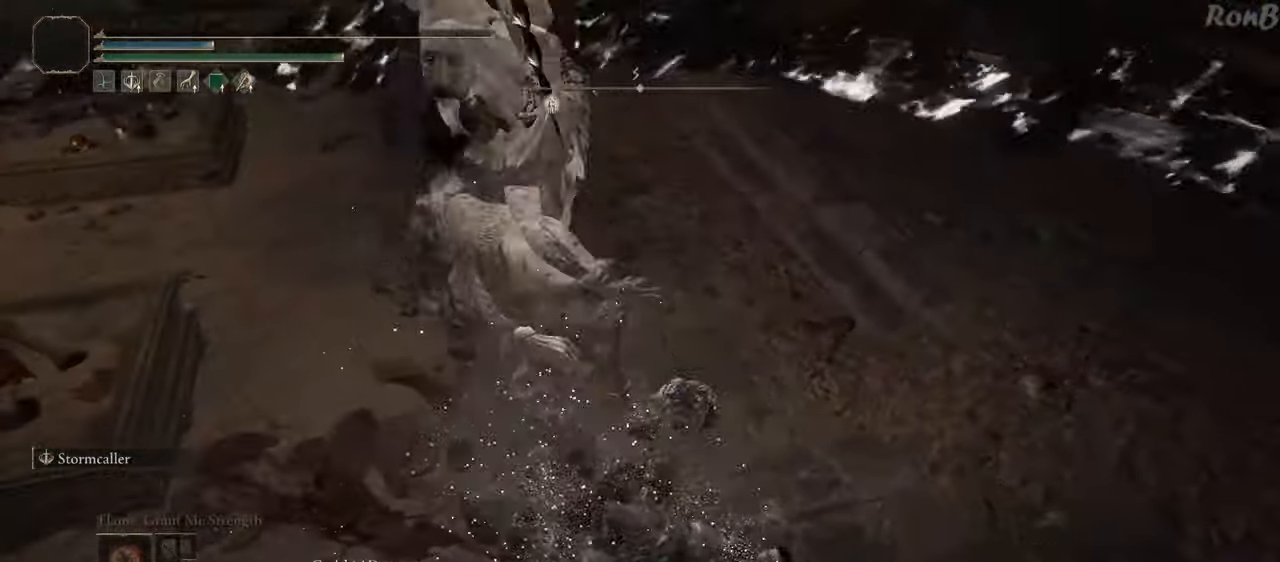
{"dt_ms": 500, "buttons": [], "left_stick": "center", "right_stick": "up-left"}
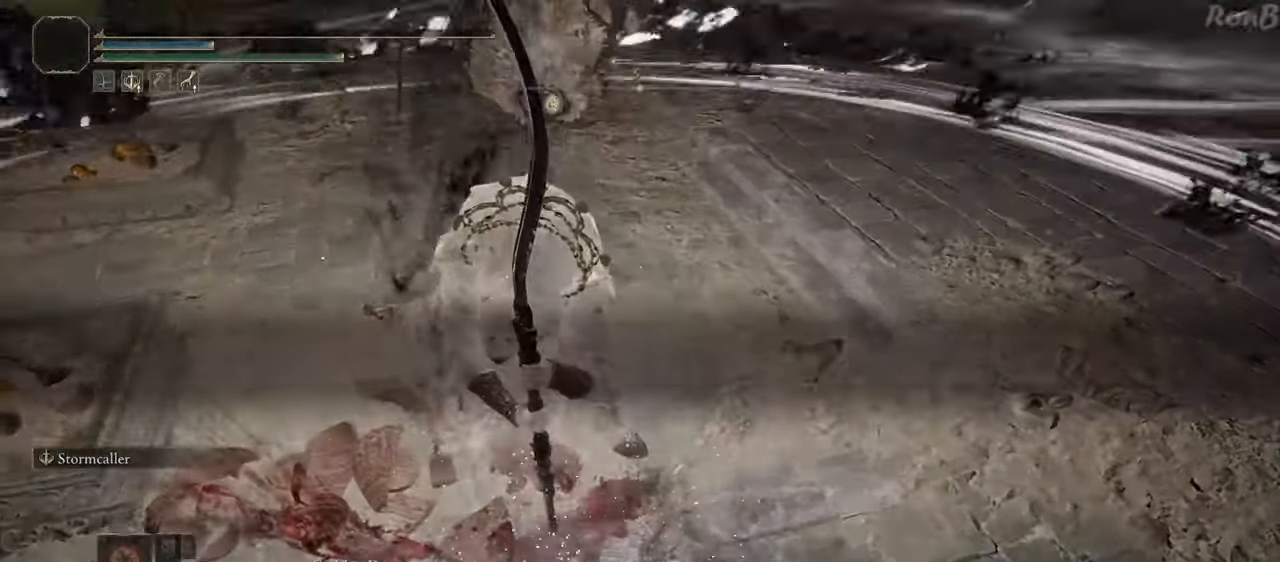
{"dt_ms": 500, "buttons": [], "left_stick": "center", "right_stick": "center", "events": [[167, "right_stick", "center"]]}
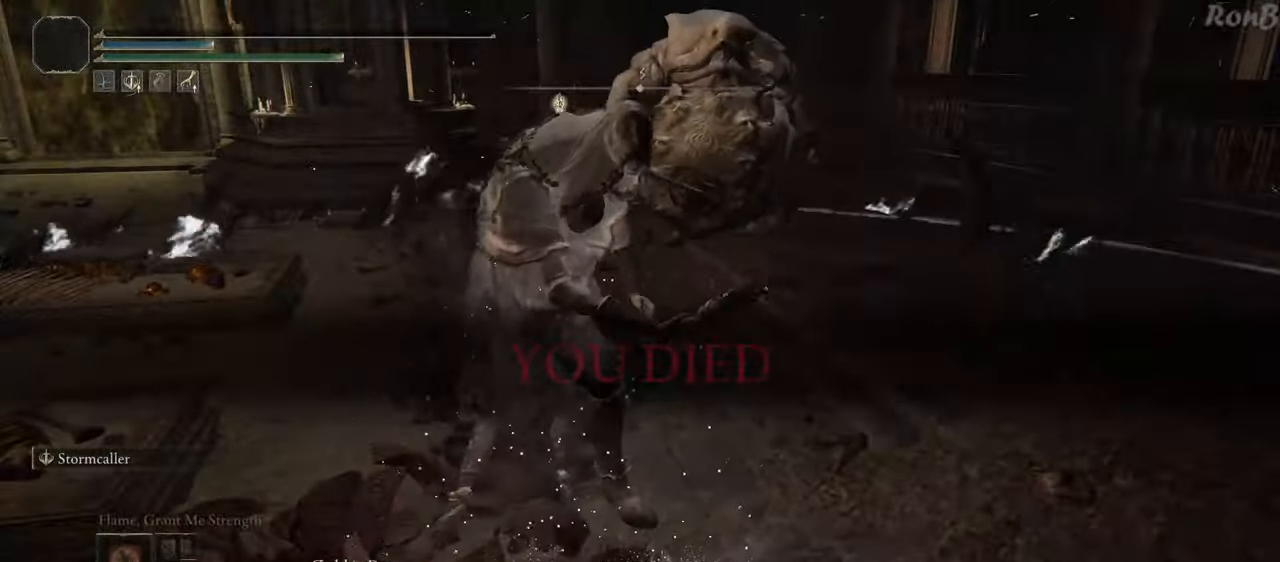
{"dt_ms": 500, "buttons": [], "left_stick": "center", "right_stick": "center", "events": [[200, "right_stick", "left"], [383, "right_stick", "center"]]}